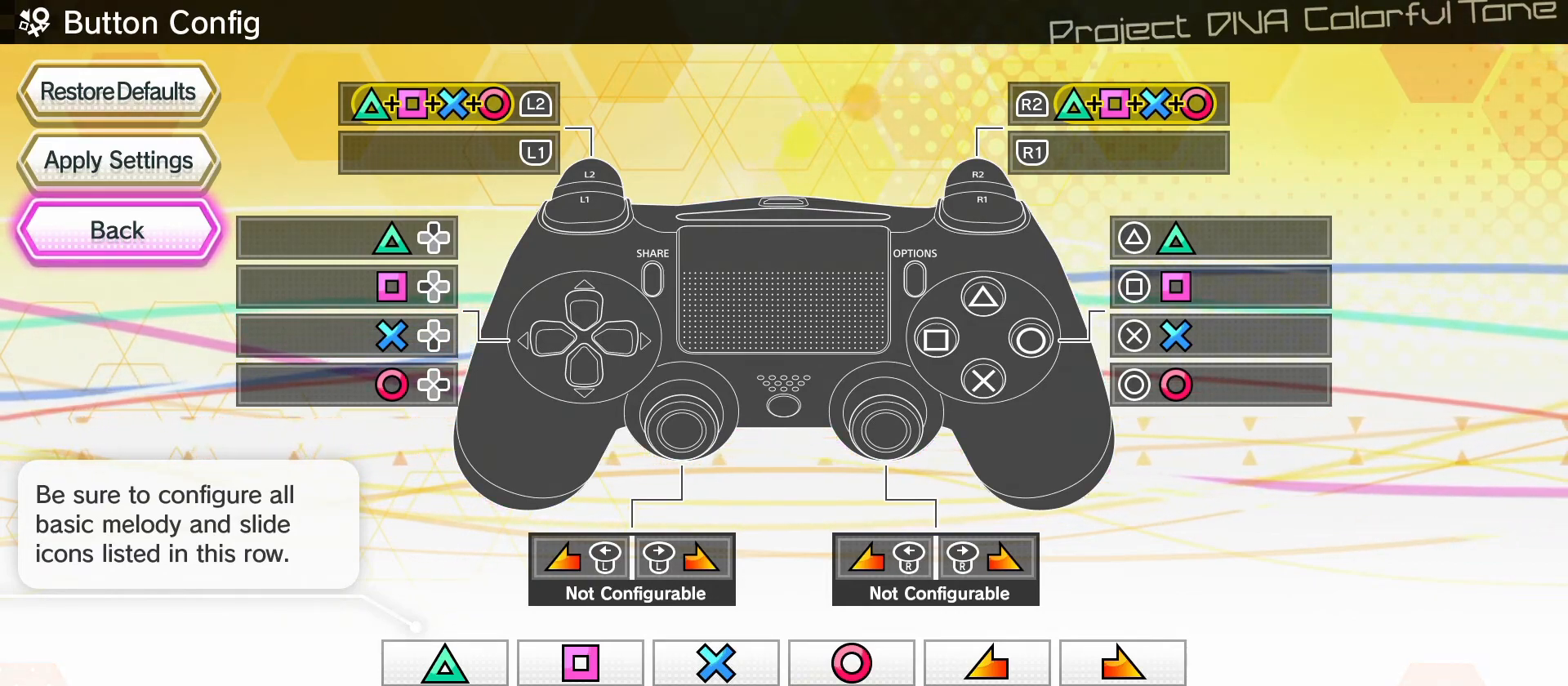
Gameplay with a controller (PlayStation layout); each line is a JSON object with the inputs held at the frame after it. "events" lists button and stick changes between this image and that frame as [ms after this image, input, new state], when the widget could be followed in between. Not read: L3 R3 right_stick.
{"buttons": ["DPAD_DOWN"], "left_stick": "center", "events": [[383, "DPAD_DOWN", "down"]]}
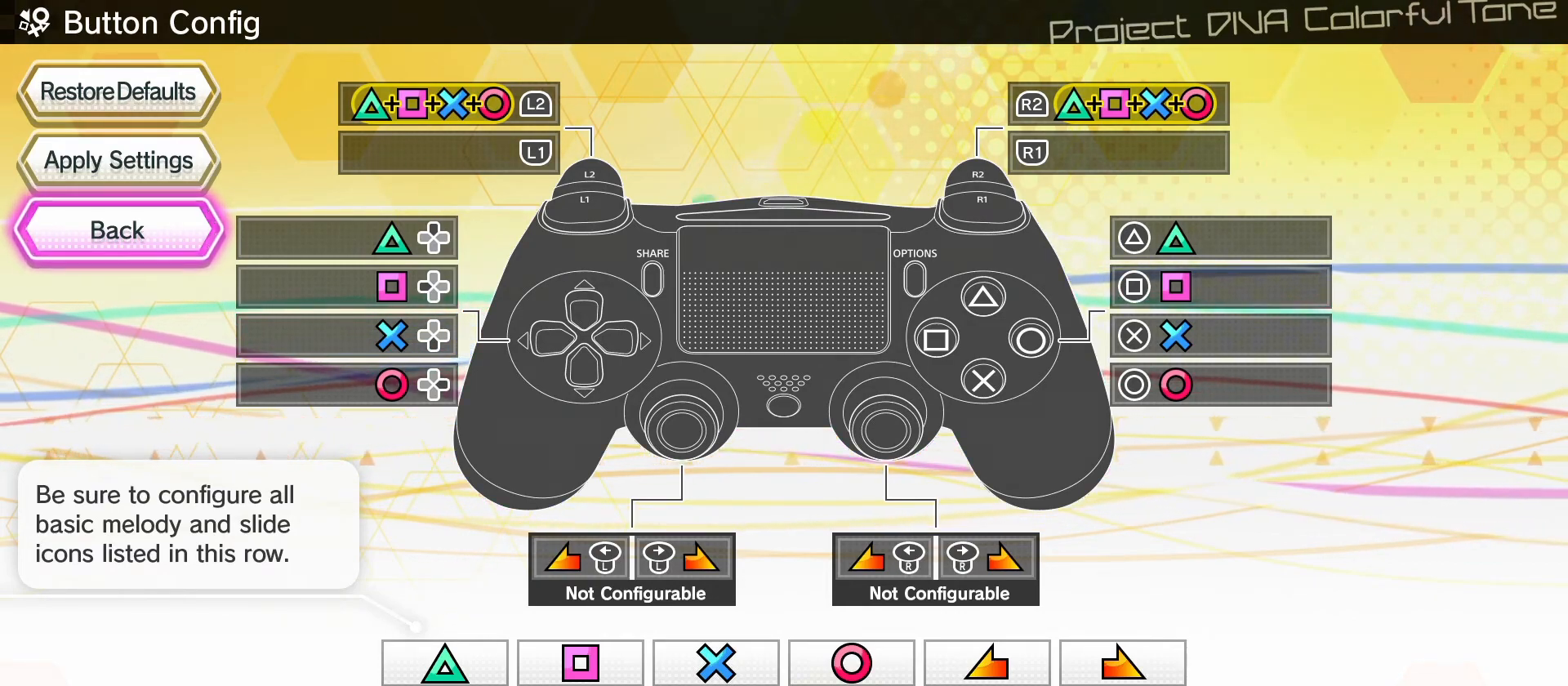
{"buttons": [], "left_stick": "center", "events": [[17, "DPAD_DOWN", "up"], [300, "DPAD_DOWN", "down"], [467, "DPAD_DOWN", "up"]]}
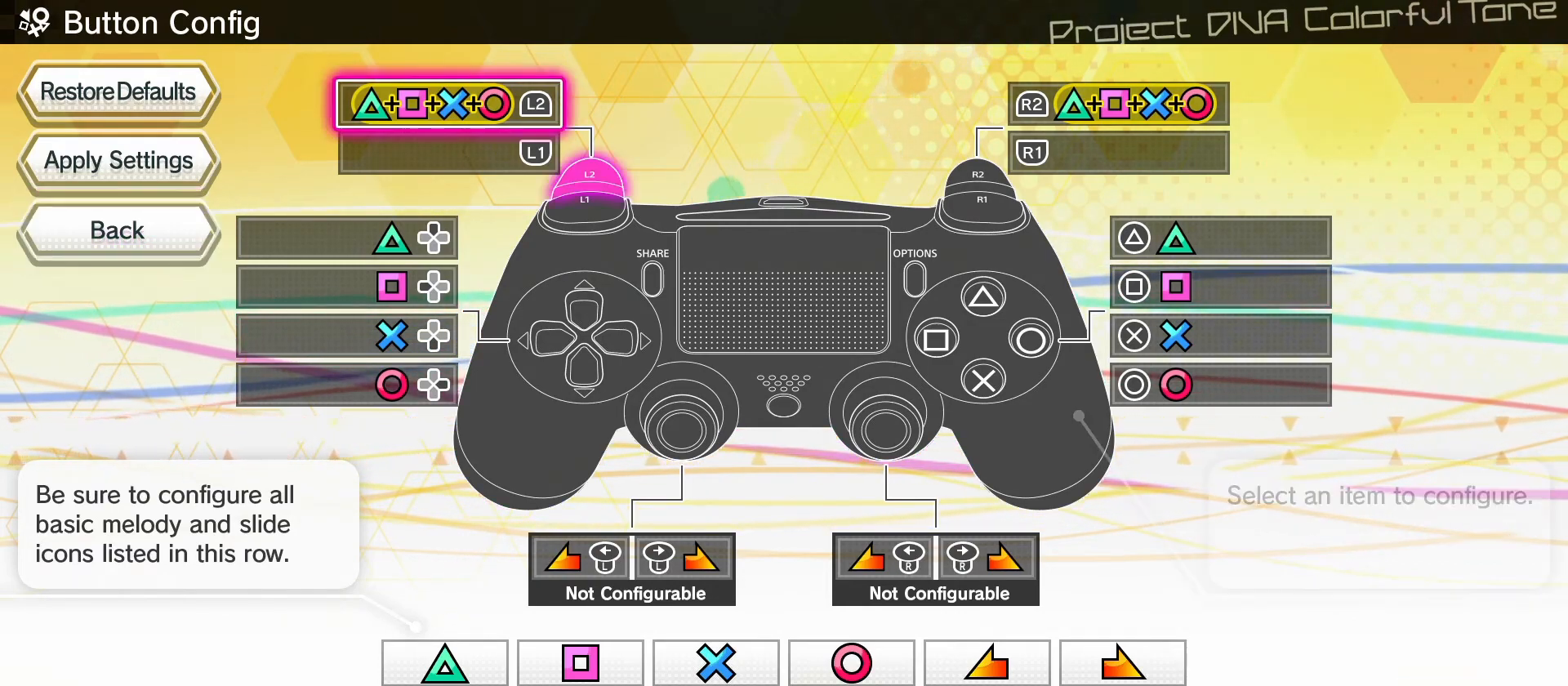
{"buttons": [], "left_stick": "center", "events": [[167, "DPAD_RIGHT", "down"], [200, "DPAD_RIGHT", "up"], [317, "DPAD_DOWN", "down"], [483, "DPAD_DOWN", "up"]]}
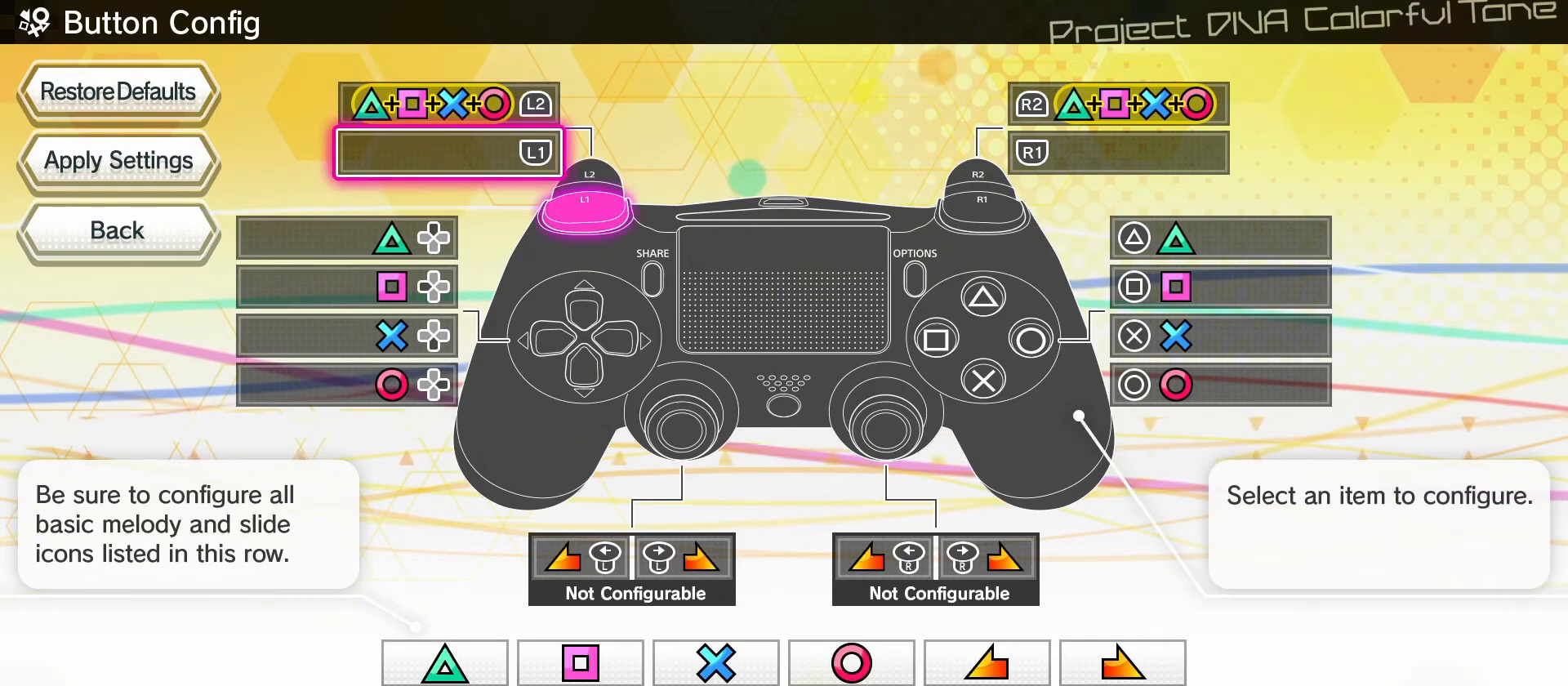
{"buttons": [], "left_stick": "center", "events": [[83, "DPAD_DOWN", "down"], [250, "DPAD_DOWN", "up"]]}
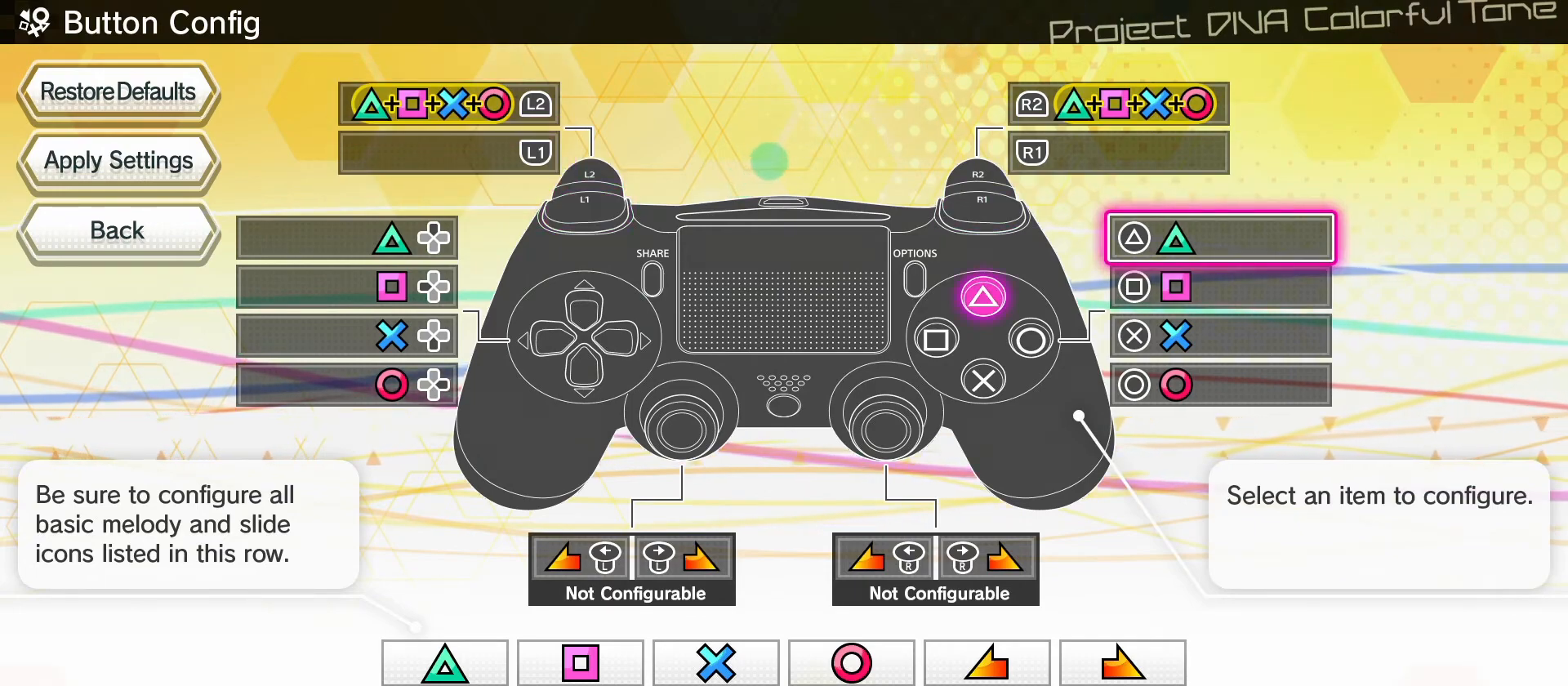
{"buttons": [], "left_stick": "center", "events": [[67, "DPAD_DOWN", "down"], [250, "DPAD_DOWN", "up"]]}
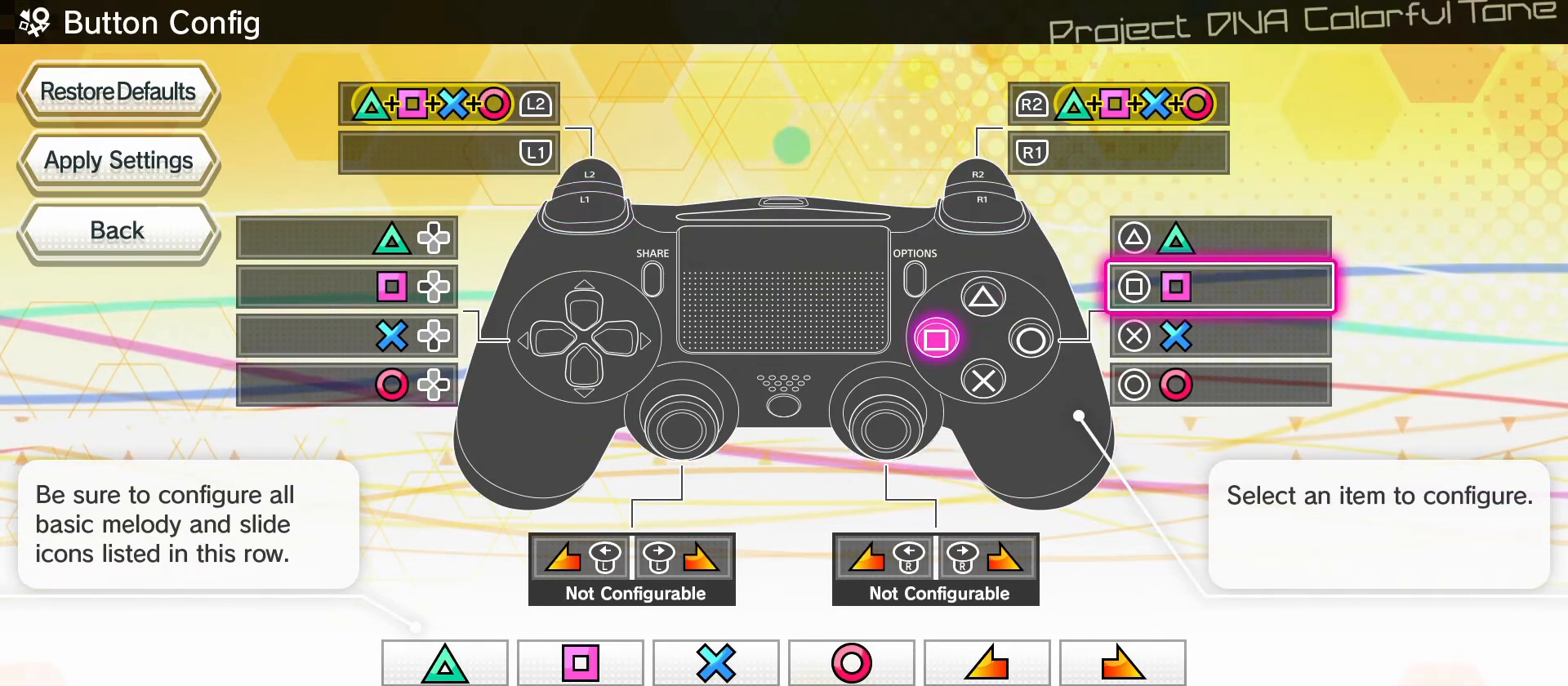
{"buttons": ["DPAD_UP"], "left_stick": "center", "events": [[50, "DPAD_LEFT", "down"], [200, "DPAD_LEFT", "up"], [383, "DPAD_UP", "down"]]}
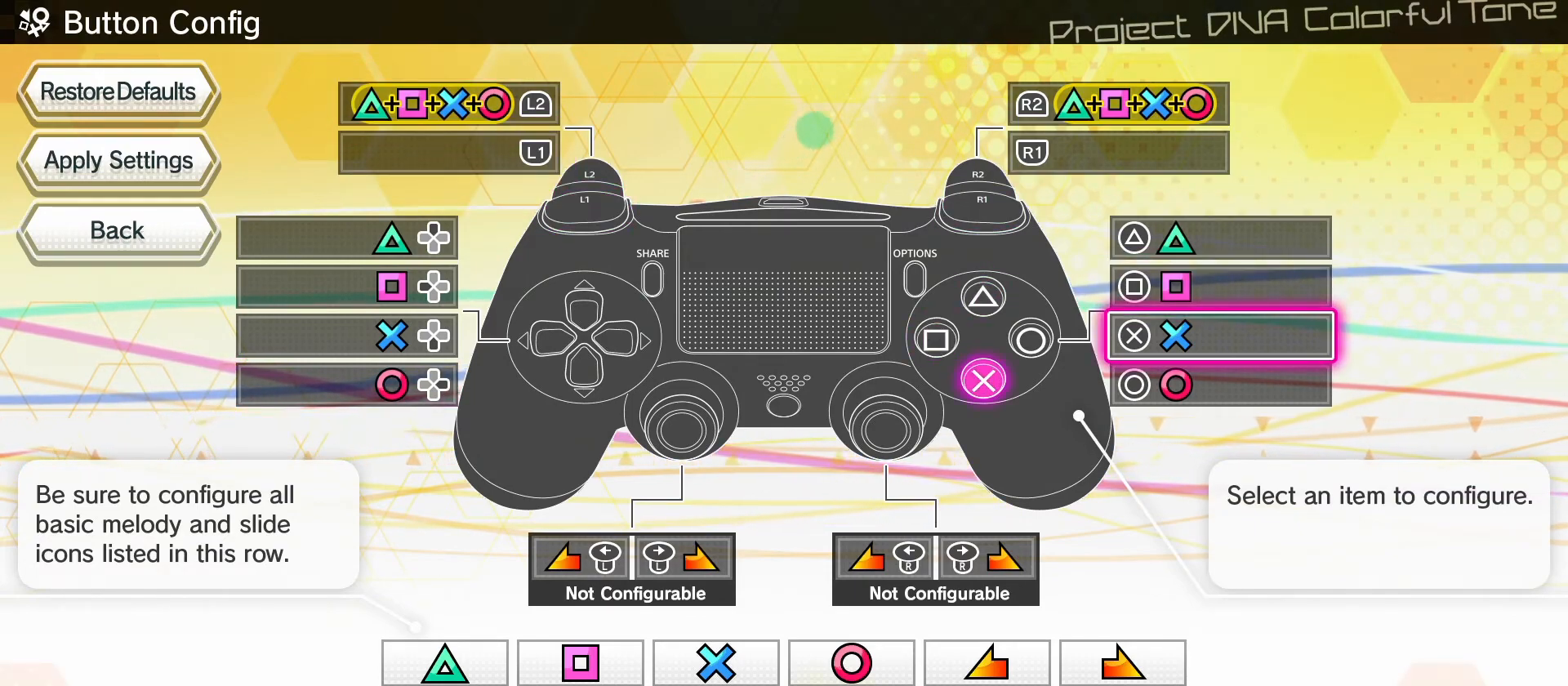
{"buttons": ["DPAD_UP"], "left_stick": "center", "events": [[50, "DPAD_UP", "up"], [217, "DPAD_UP", "down"], [383, "DPAD_UP", "up"], [500, "DPAD_UP", "down"]]}
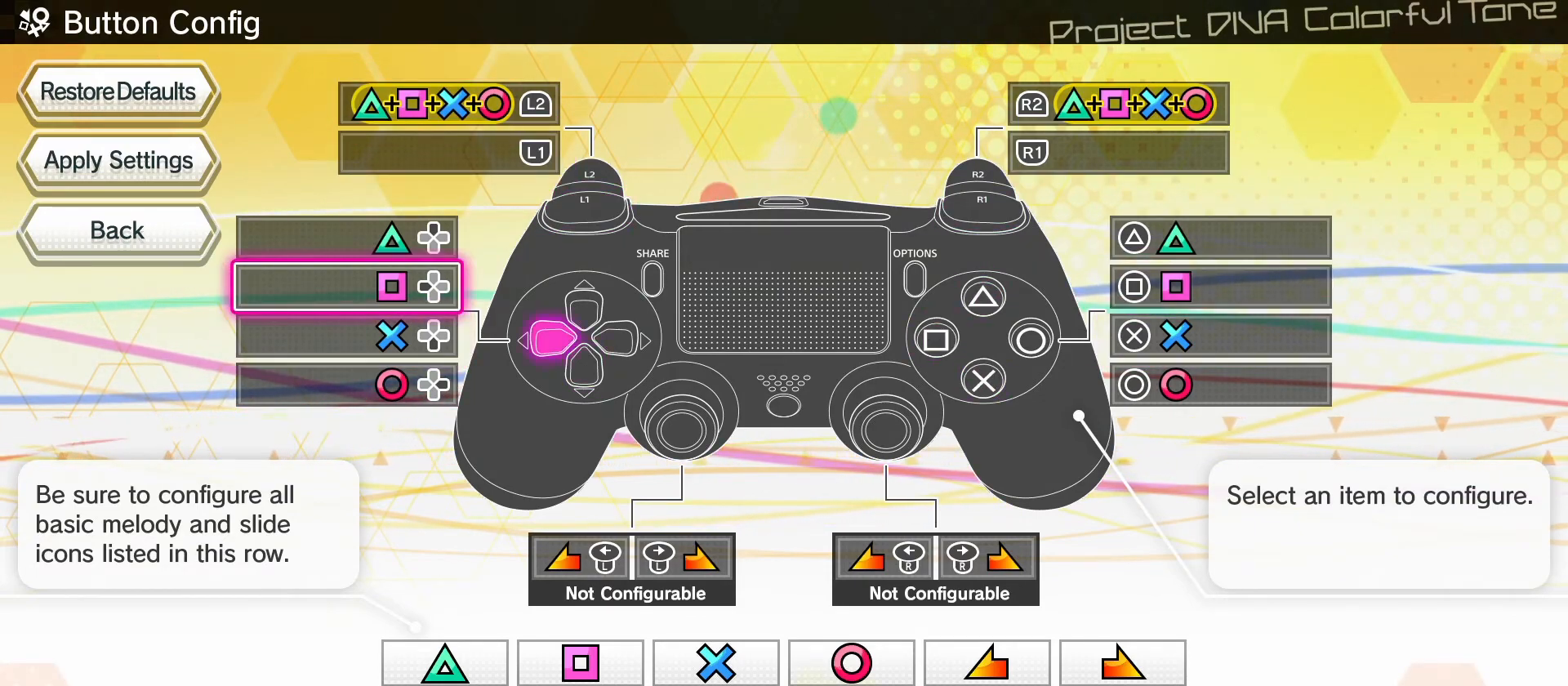
{"buttons": ["DPAD_RIGHT"], "left_stick": "center", "events": [[150, "DPAD_UP", "up"], [317, "DPAD_RIGHT", "down"]]}
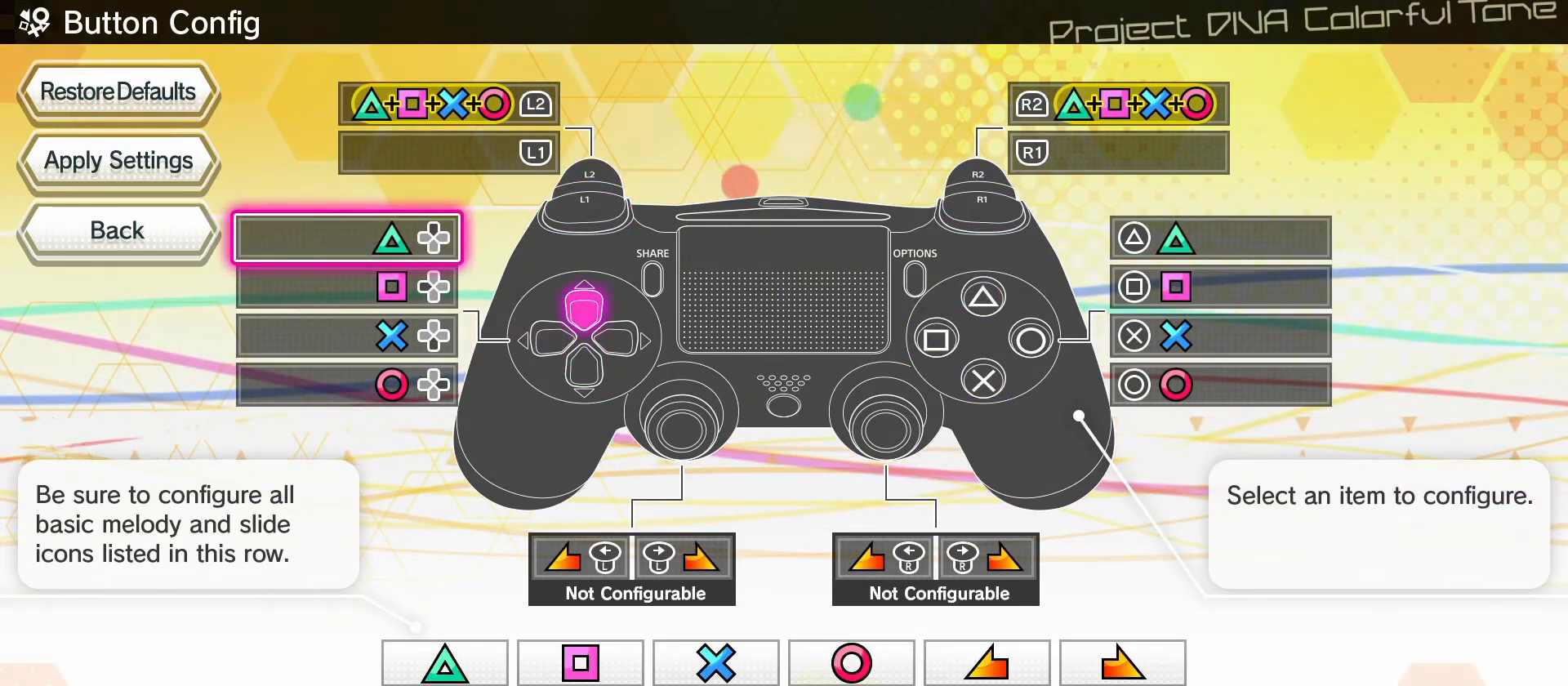
{"buttons": ["DPAD_LEFT"], "left_stick": "center", "events": [[17, "DPAD_RIGHT", "up"], [483, "DPAD_LEFT", "down"]]}
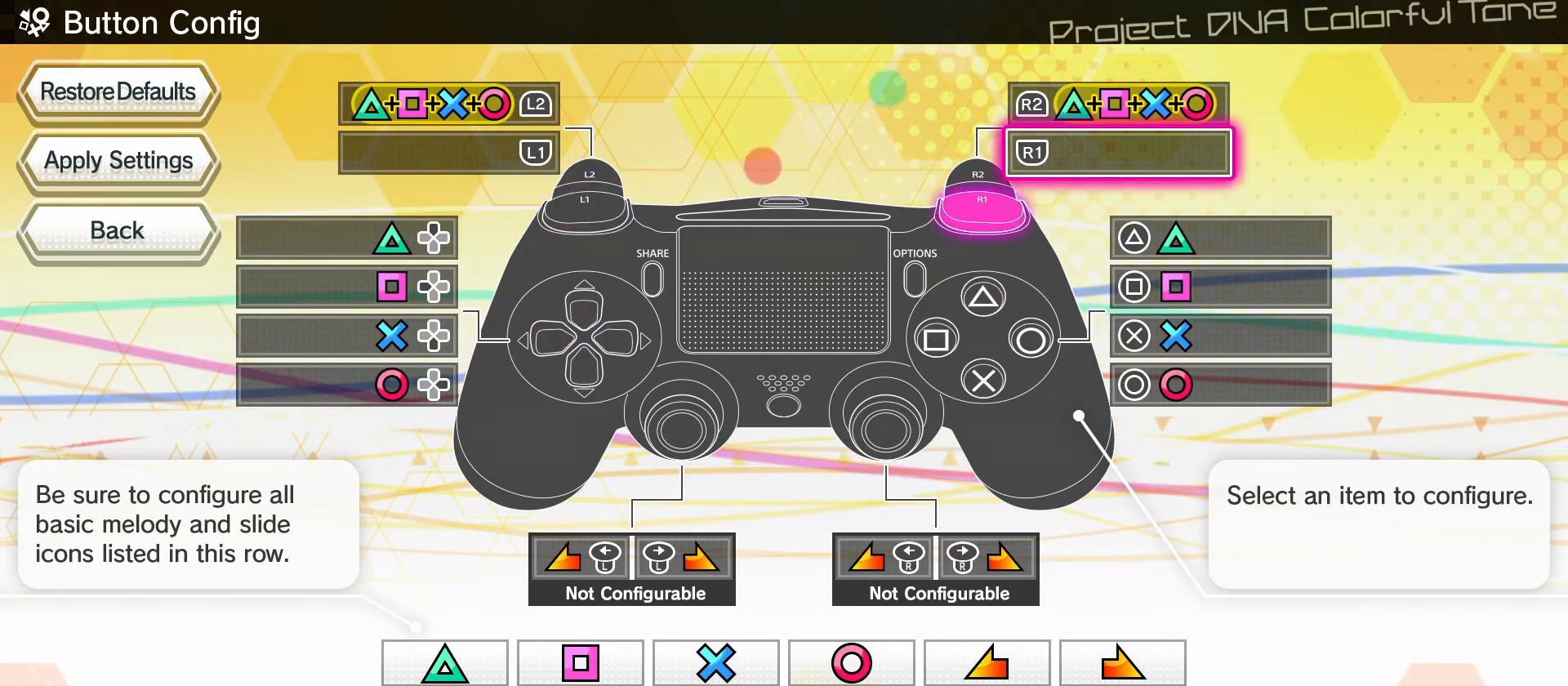
{"buttons": ["DPAD_LEFT"], "left_stick": "center", "events": [[117, "DPAD_LEFT", "up"], [250, "DPAD_RIGHT", "down"], [433, "DPAD_RIGHT", "up"], [483, "DPAD_LEFT", "down"]]}
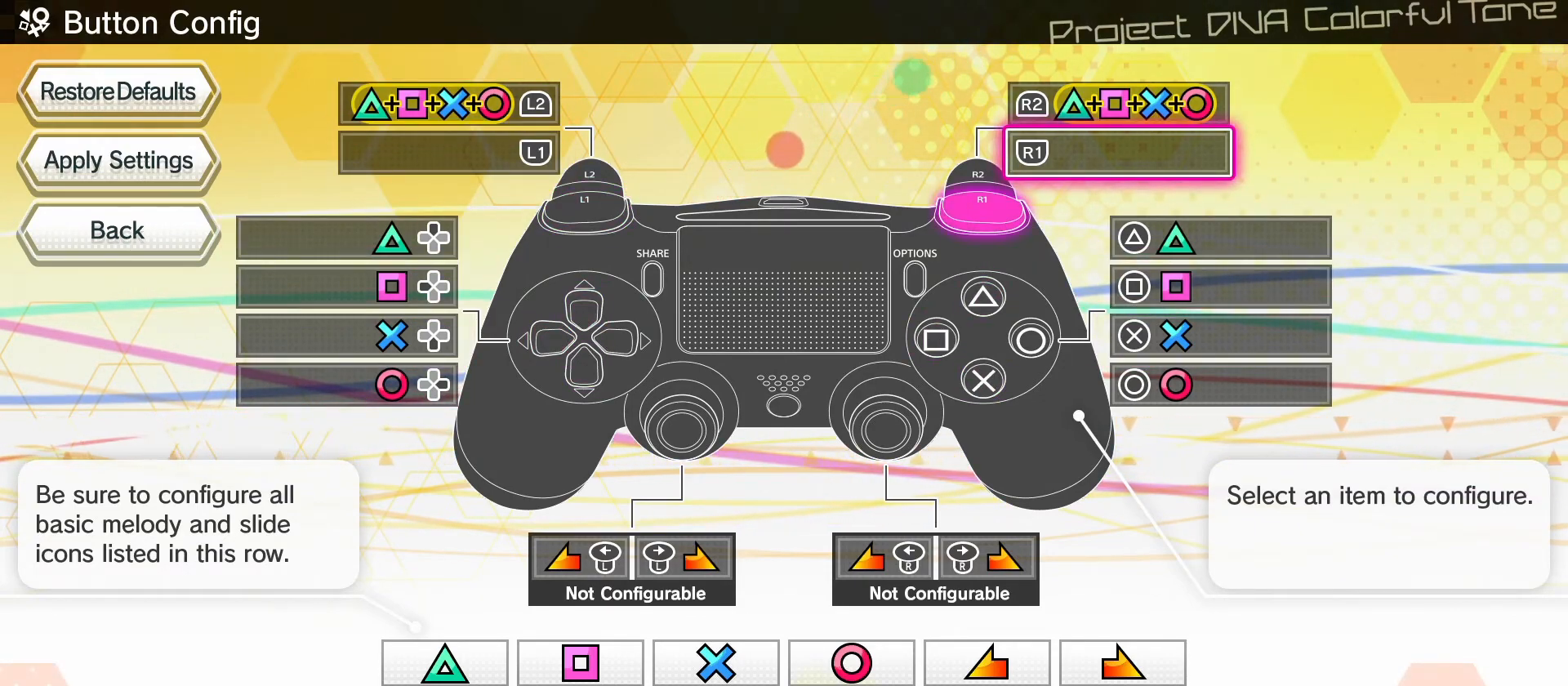
{"buttons": ["DPAD_LEFT"], "left_stick": "center", "events": [[150, "DPAD_LEFT", "up"], [250, "DPAD_RIGHT", "down"], [383, "DPAD_RIGHT", "up"], [450, "DPAD_LEFT", "down"]]}
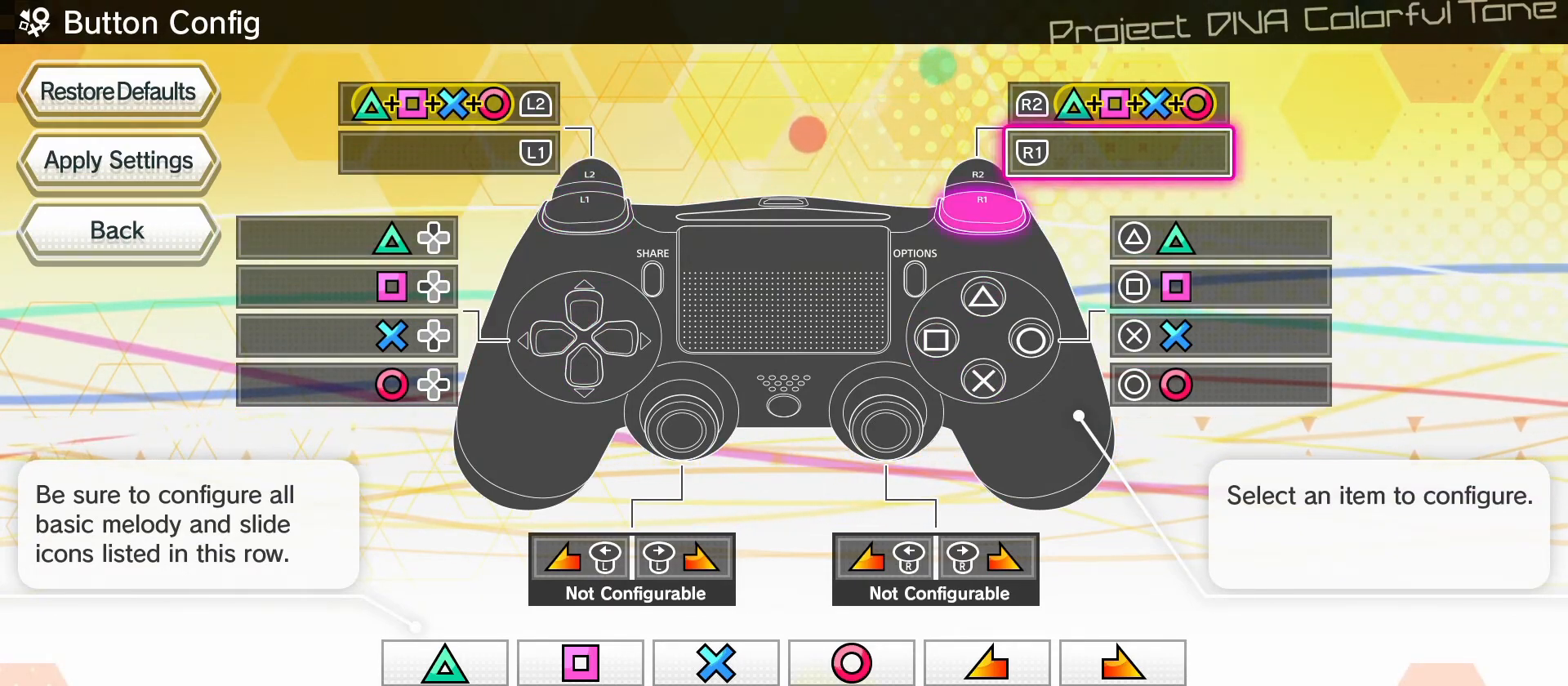
{"buttons": ["DPAD_LEFT"], "left_stick": "center", "events": [[133, "DPAD_LEFT", "up"], [217, "DPAD_RIGHT", "down"], [367, "DPAD_RIGHT", "up"], [483, "DPAD_LEFT", "down"]]}
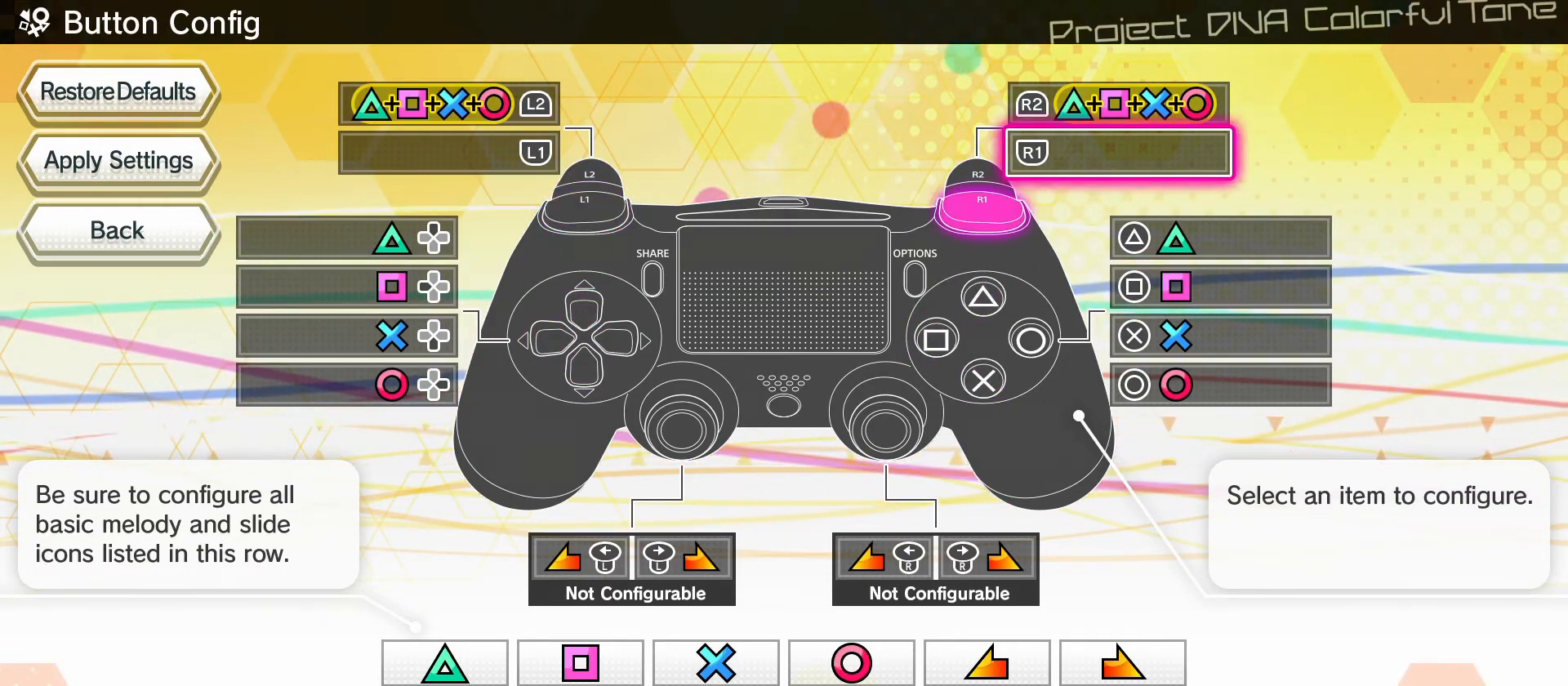
{"buttons": [], "left_stick": "center", "events": [[133, "DPAD_LEFT", "up"], [283, "DPAD_UP", "down"], [450, "DPAD_UP", "up"]]}
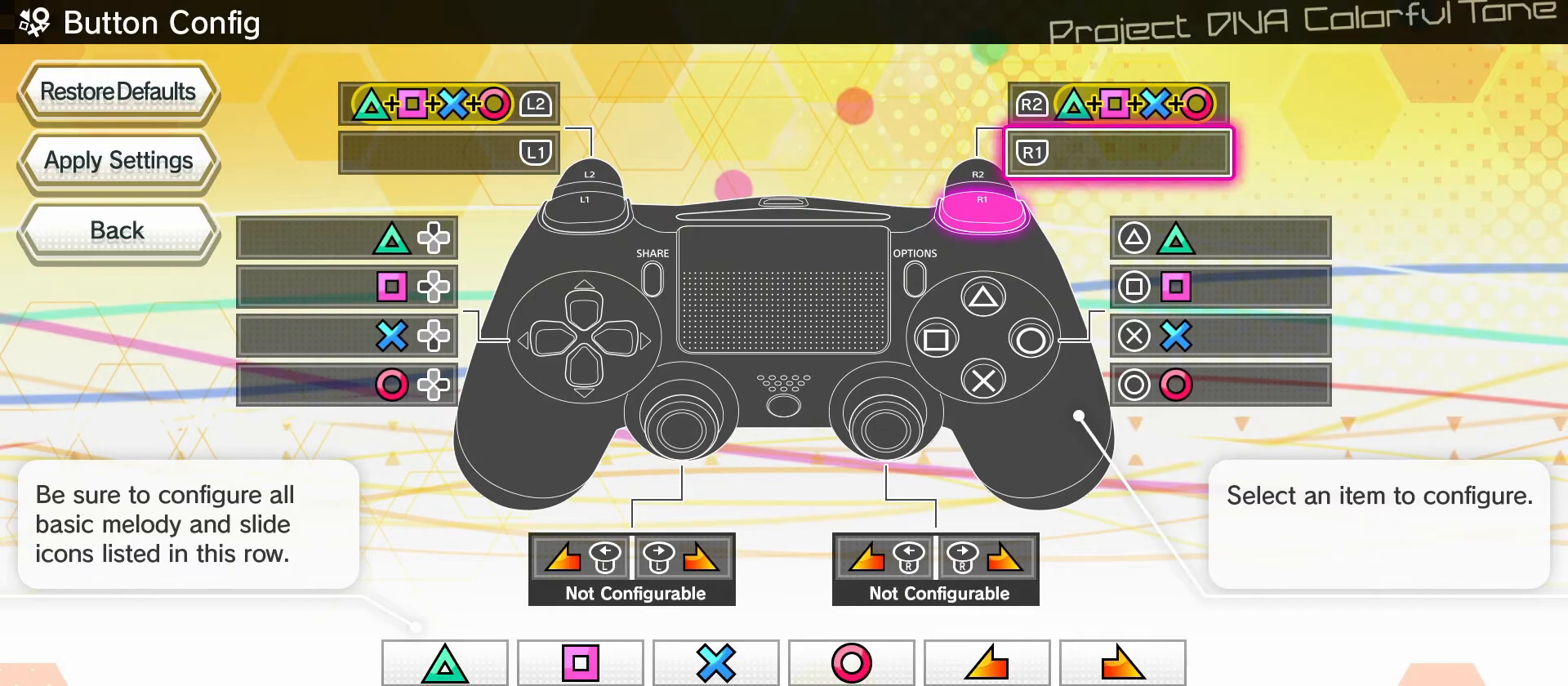
{"buttons": [], "left_stick": "center", "events": [[33, "DPAD_RIGHT", "down"], [183, "DPAD_RIGHT", "up"], [350, "DPAD_LEFT", "down"], [500, "DPAD_LEFT", "up"]]}
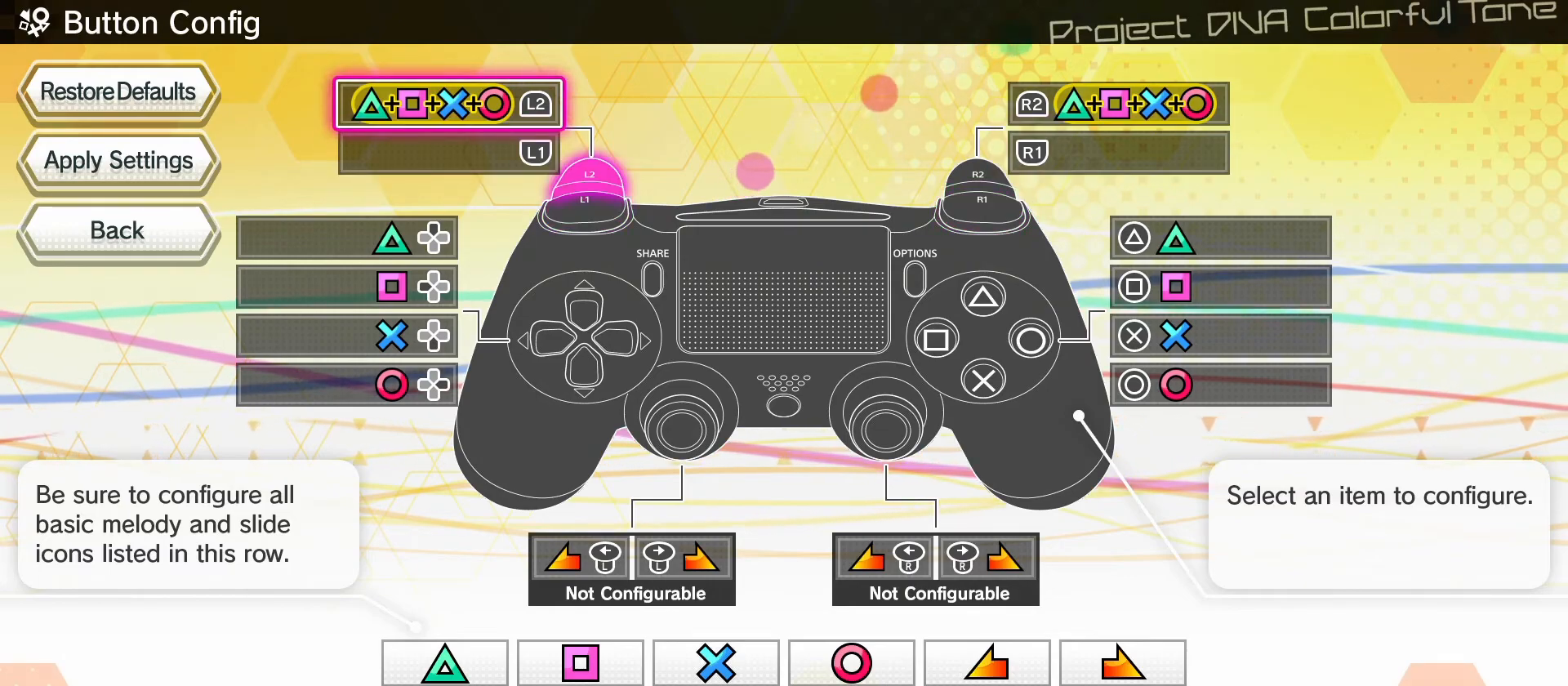
{"buttons": ["DPAD_RIGHT"], "left_stick": "center", "events": [[117, "DPAD_LEFT", "down"], [300, "DPAD_LEFT", "up"], [383, "DPAD_RIGHT", "down"]]}
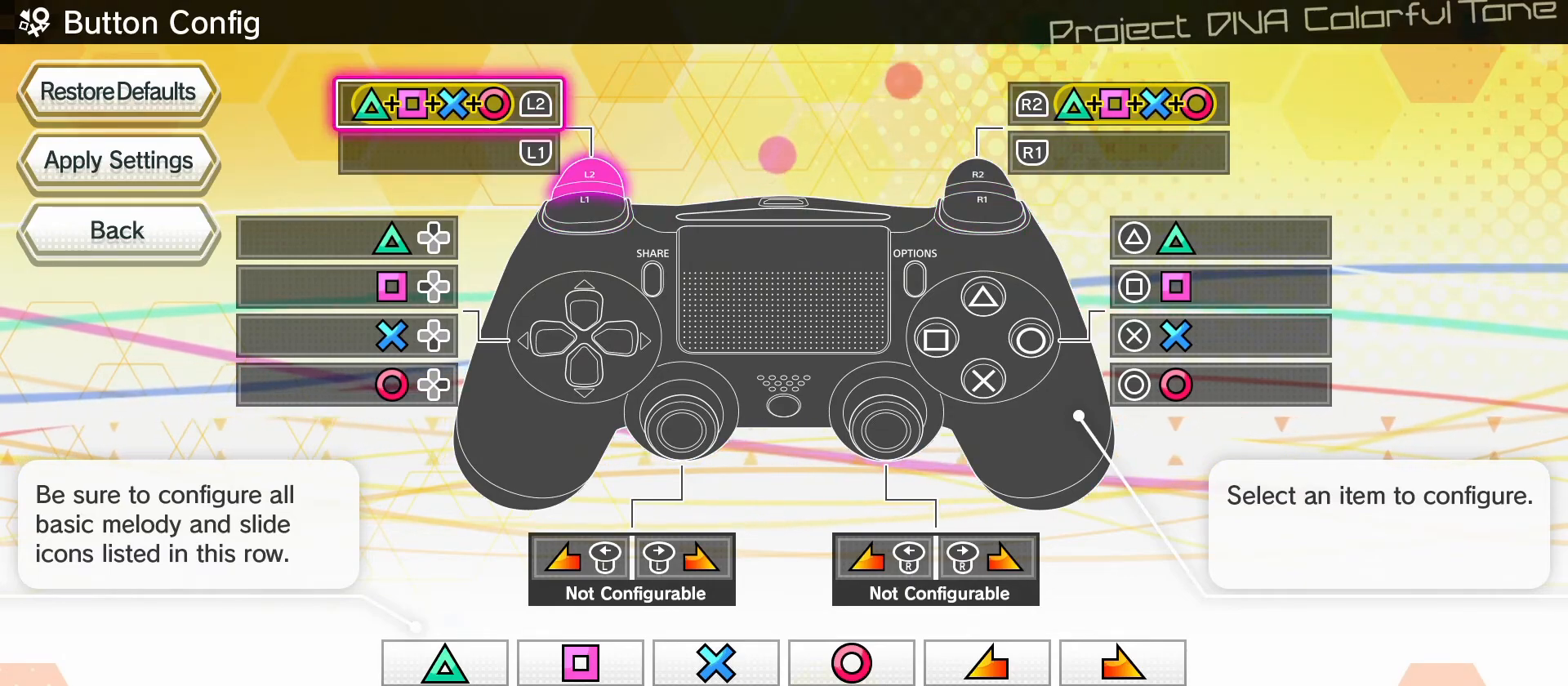
{"buttons": ["DPAD_UP"], "left_stick": "center", "events": [[67, "DPAD_RIGHT", "up"], [400, "DPAD_UP", "down"]]}
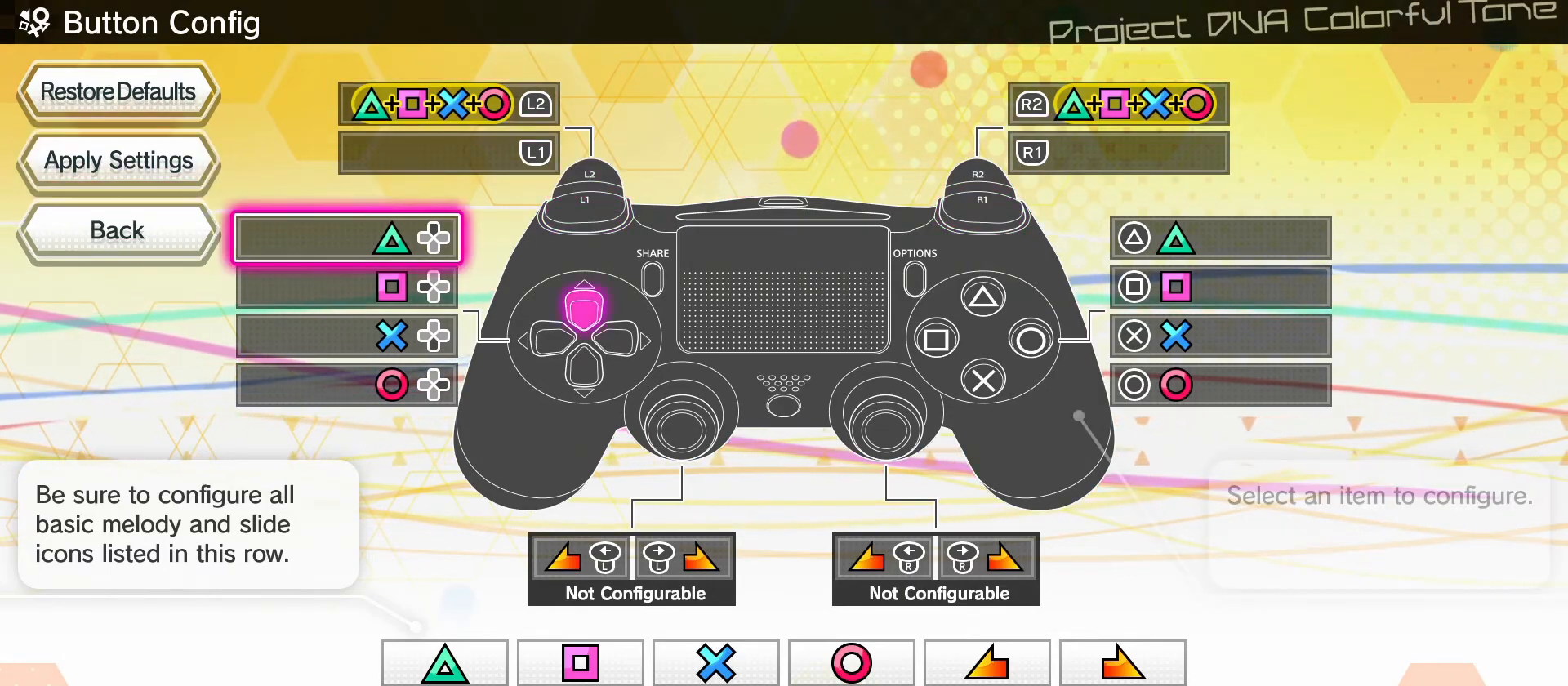
{"buttons": ["DPAD_RIGHT"], "left_stick": "center", "events": [[33, "DPAD_UP", "up"], [183, "DPAD_UP", "down"], [317, "DPAD_UP", "up"], [433, "DPAD_RIGHT", "down"]]}
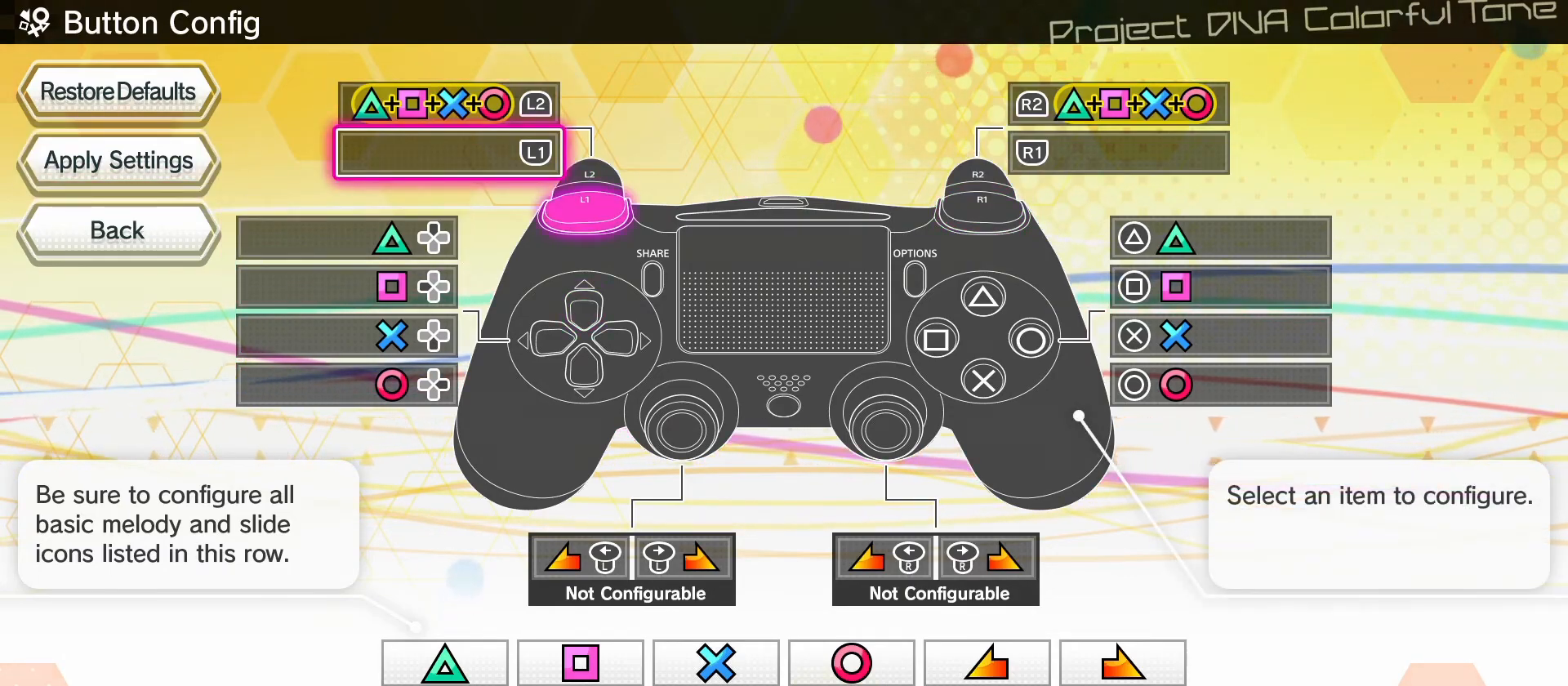
{"buttons": [], "left_stick": "center", "events": [[50, "DPAD_RIGHT", "up"], [333, "DPAD_DOWN", "down"], [450, "DPAD_DOWN", "up"]]}
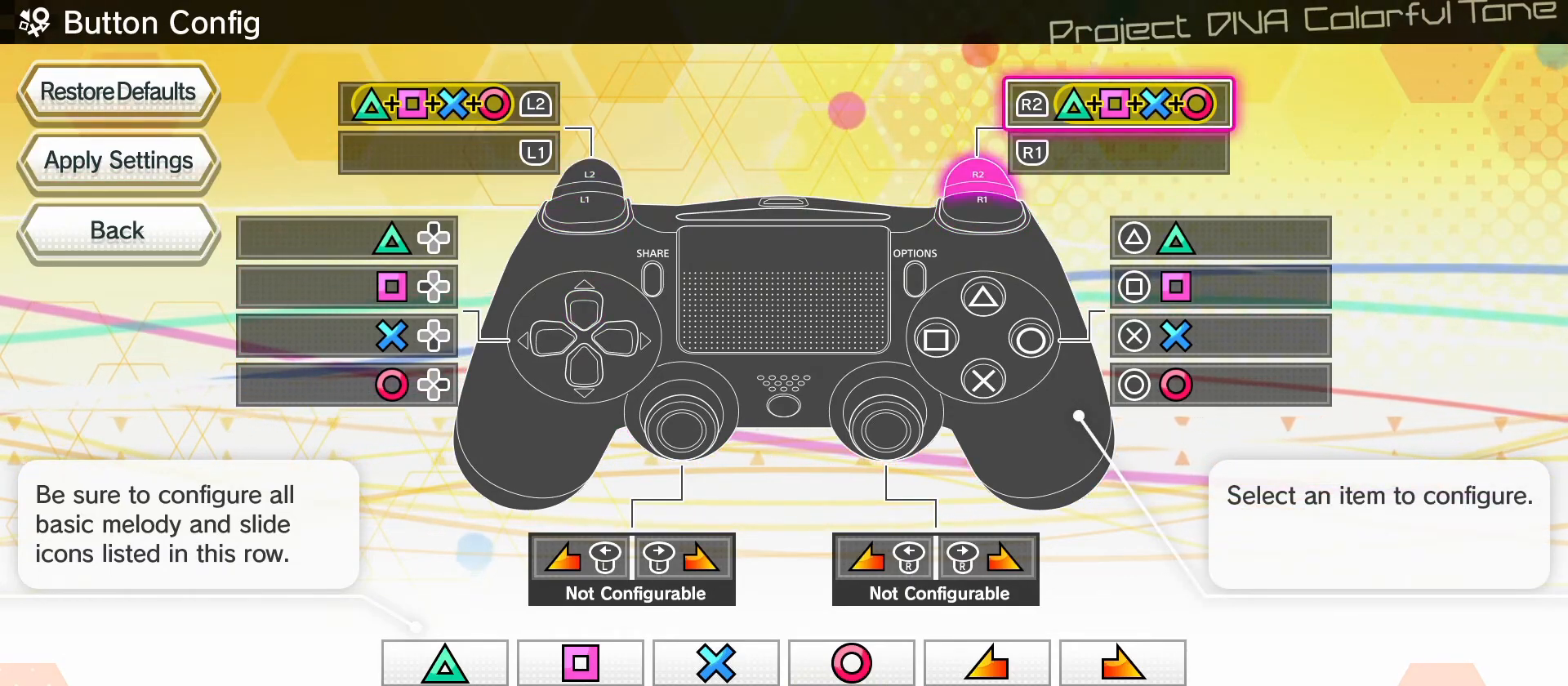
{"buttons": [], "left_stick": "center", "events": [[183, "DPAD_LEFT", "down"], [317, "DPAD_LEFT", "up"]]}
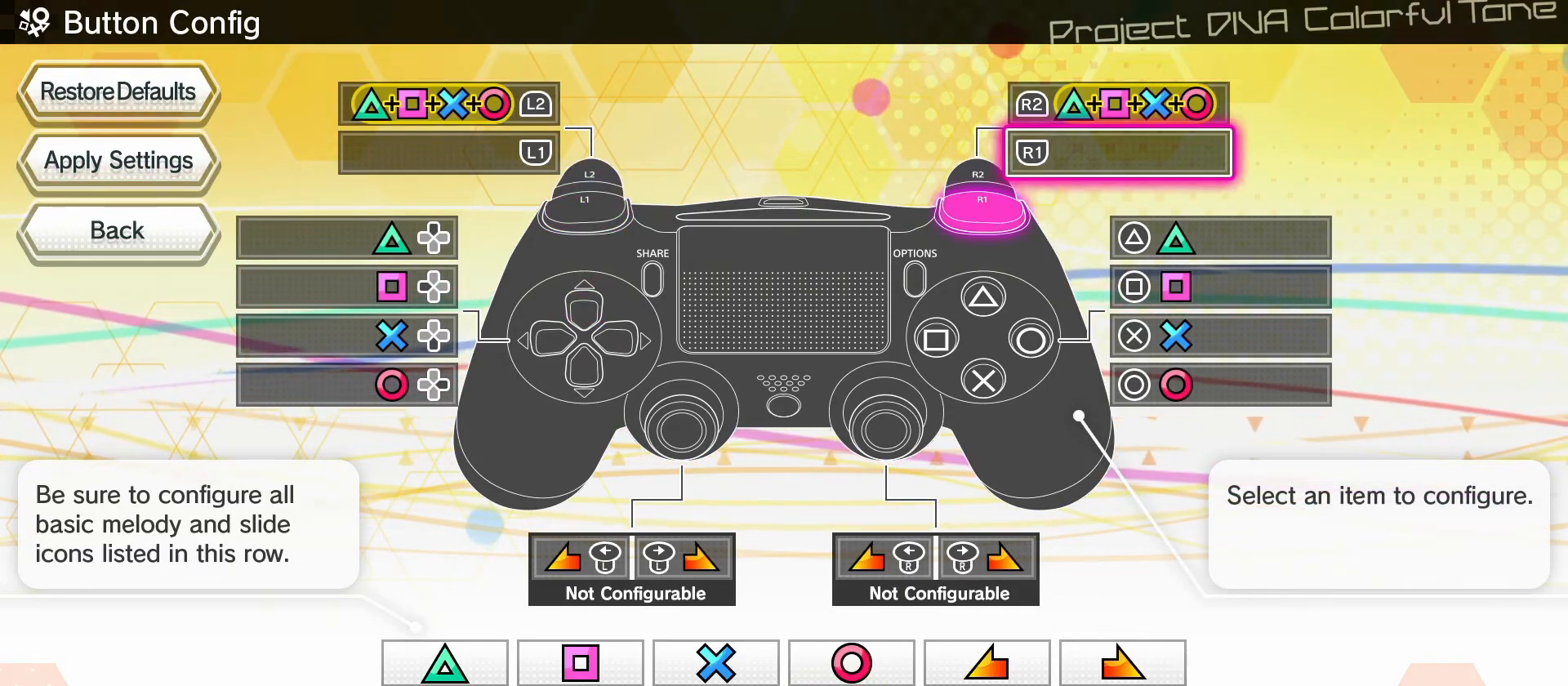
{"buttons": [], "left_stick": "center", "events": []}
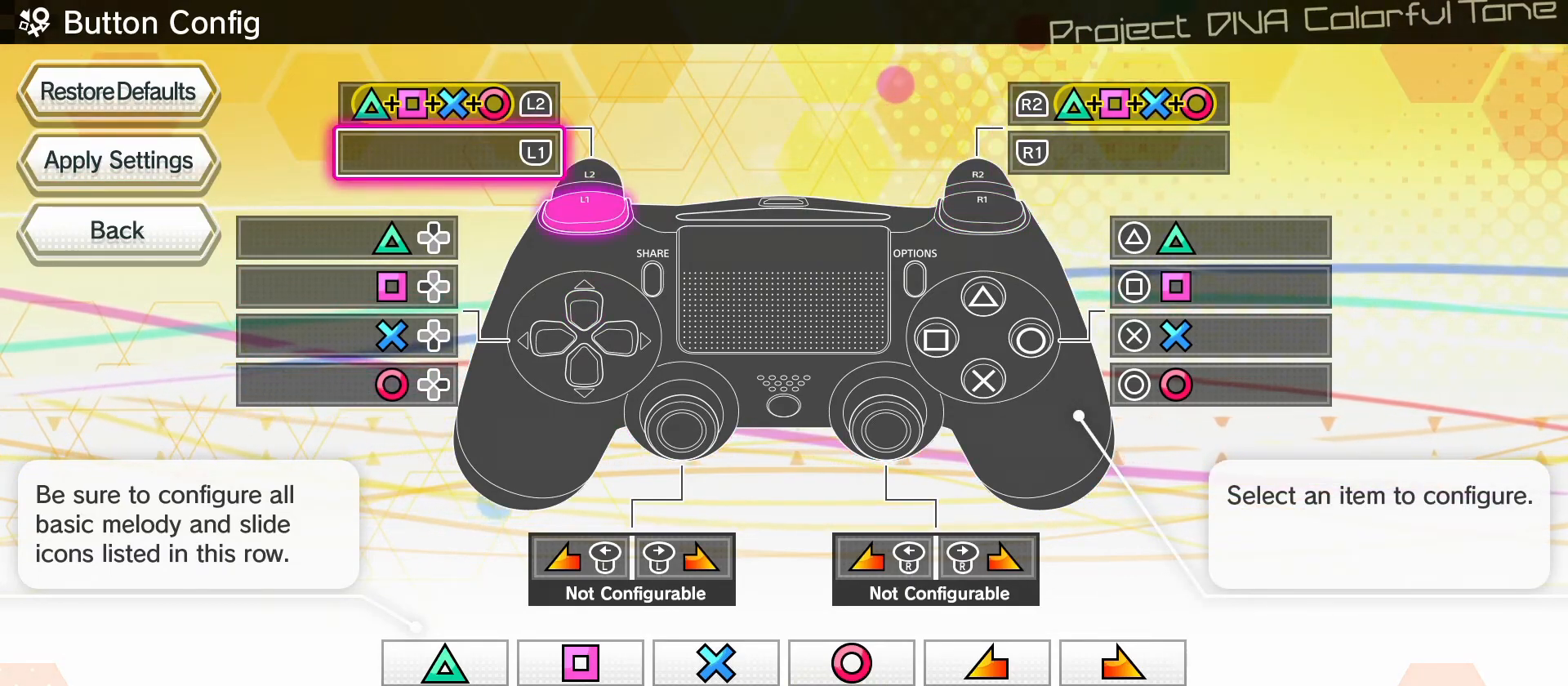
{"buttons": [], "left_stick": "center", "events": []}
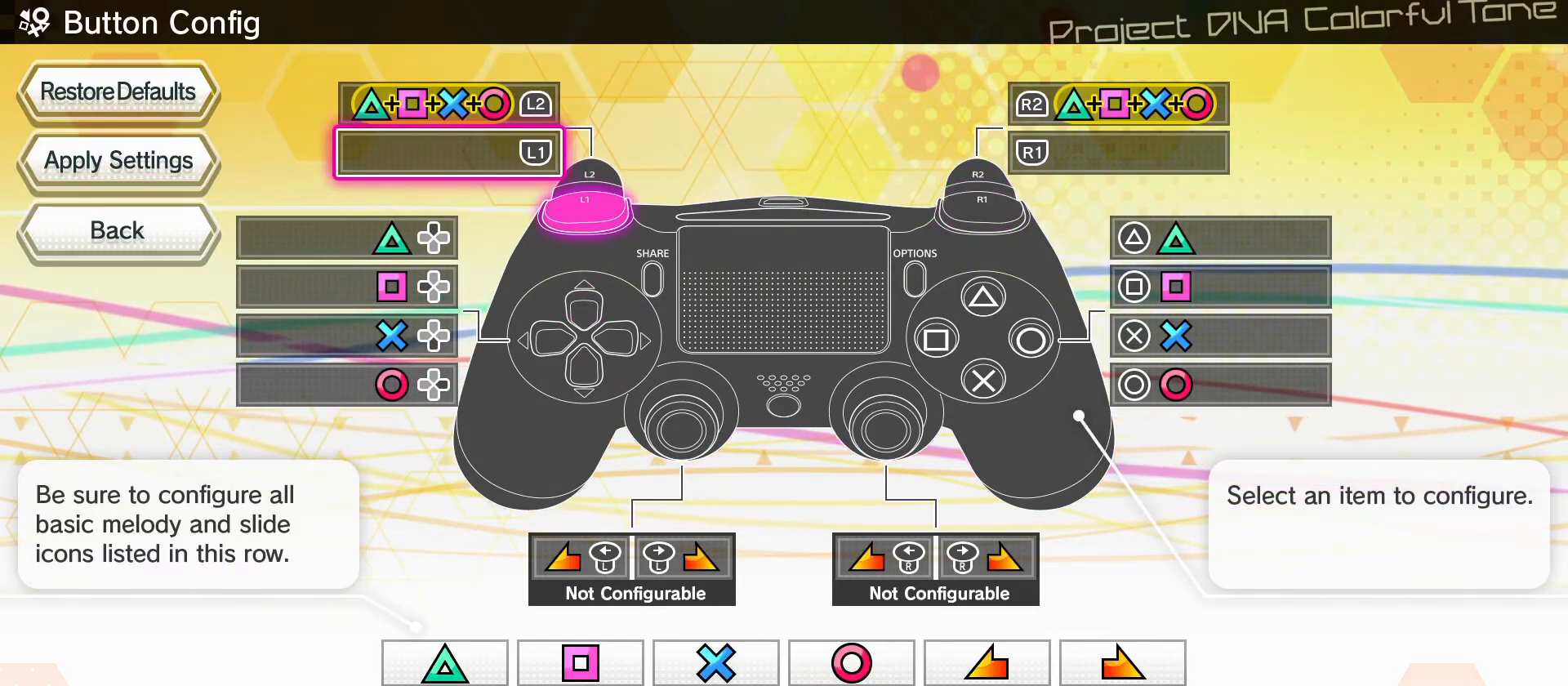
{"buttons": [], "left_stick": "center", "events": []}